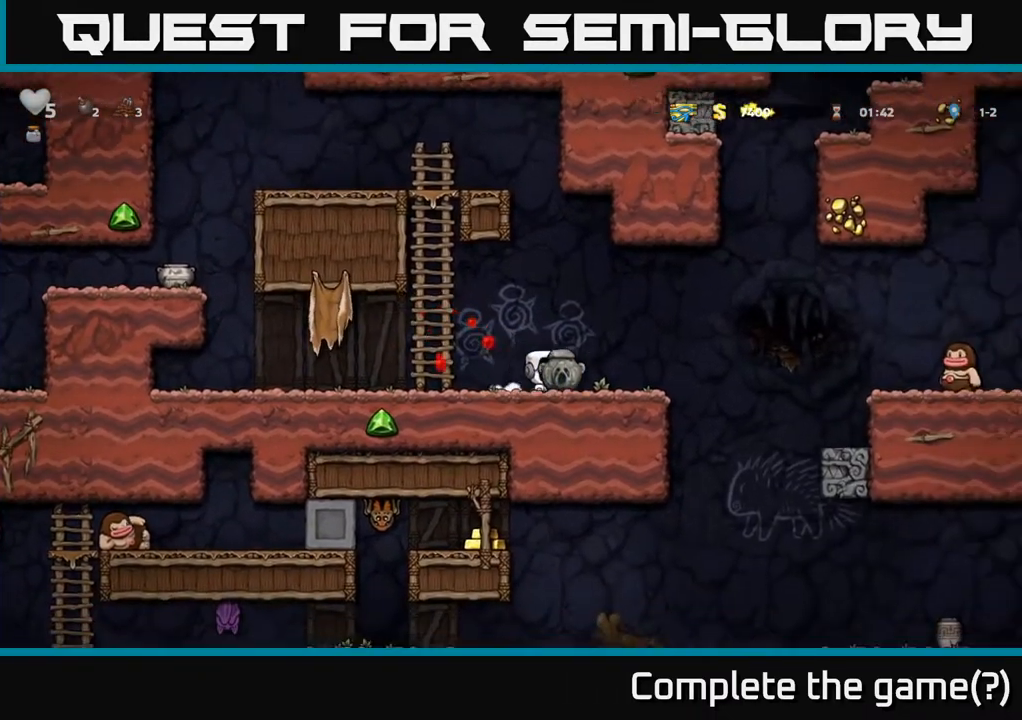
Gameplay with a controller (Xbox layout); each line is a JSON object with the inputs held at the frame after it. "events" lists button and stick changes between this image and that frame as [ms after this image, input, new state], when the widget could be followed in between.
{"buttons": ["DPAD_DOWN"], "left_stick": "center", "right_stick": "center", "events": []}
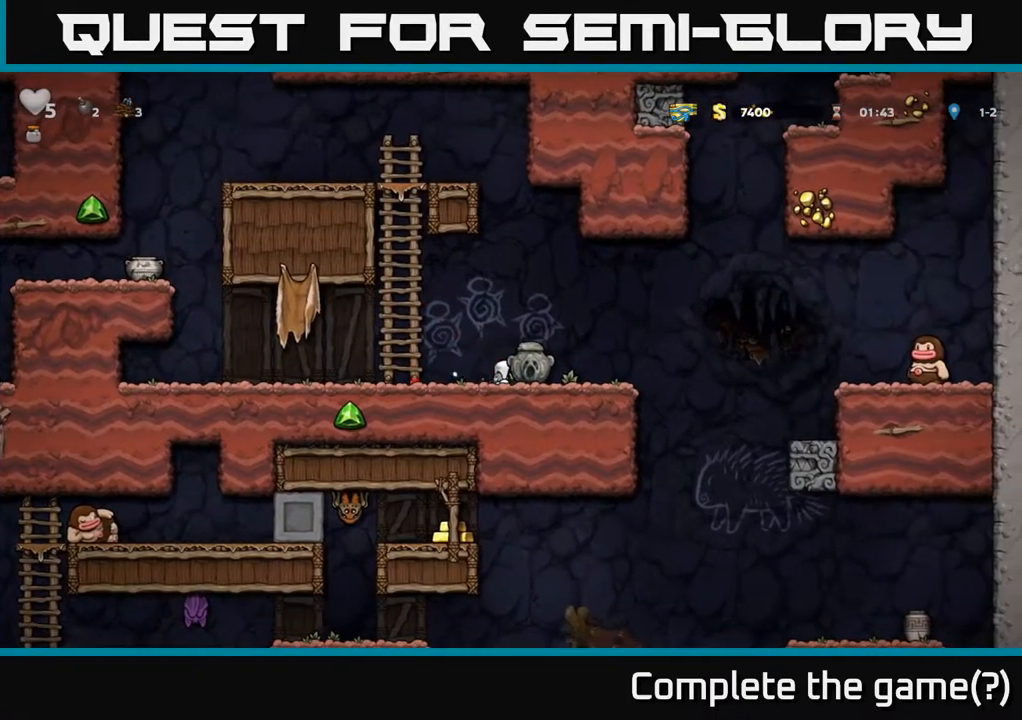
{"buttons": ["DPAD_DOWN"], "left_stick": "center", "right_stick": "center", "events": []}
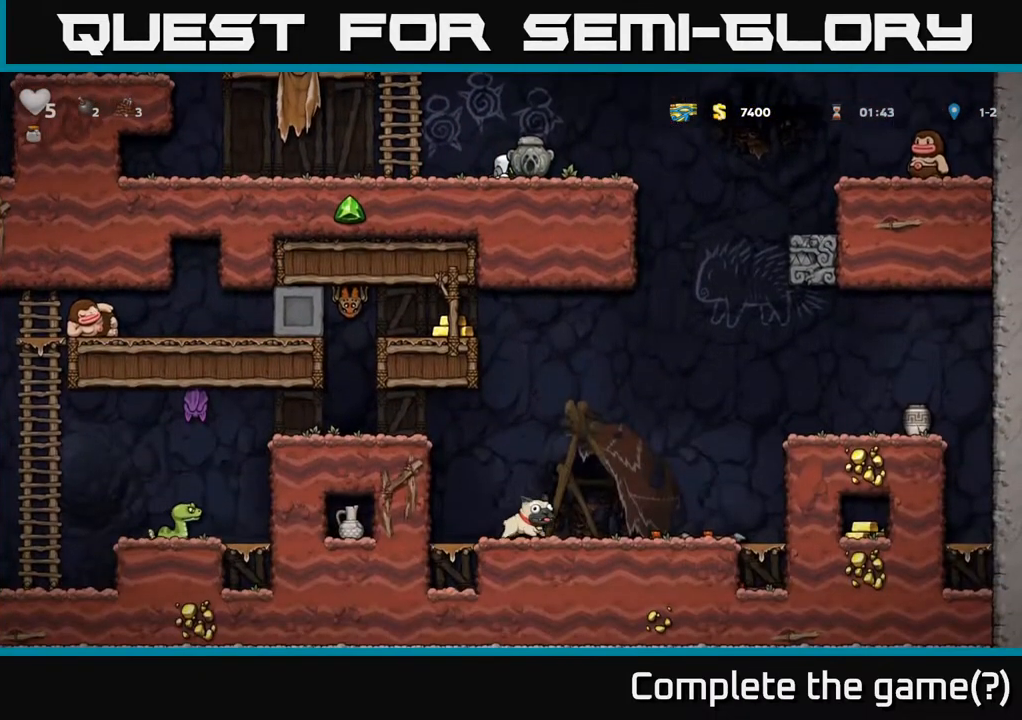
{"buttons": ["DPAD_LEFT"], "left_stick": "center", "right_stick": "center", "events": [[83, "DPAD_DOWN", "up"], [117, "DPAD_LEFT", "down"]]}
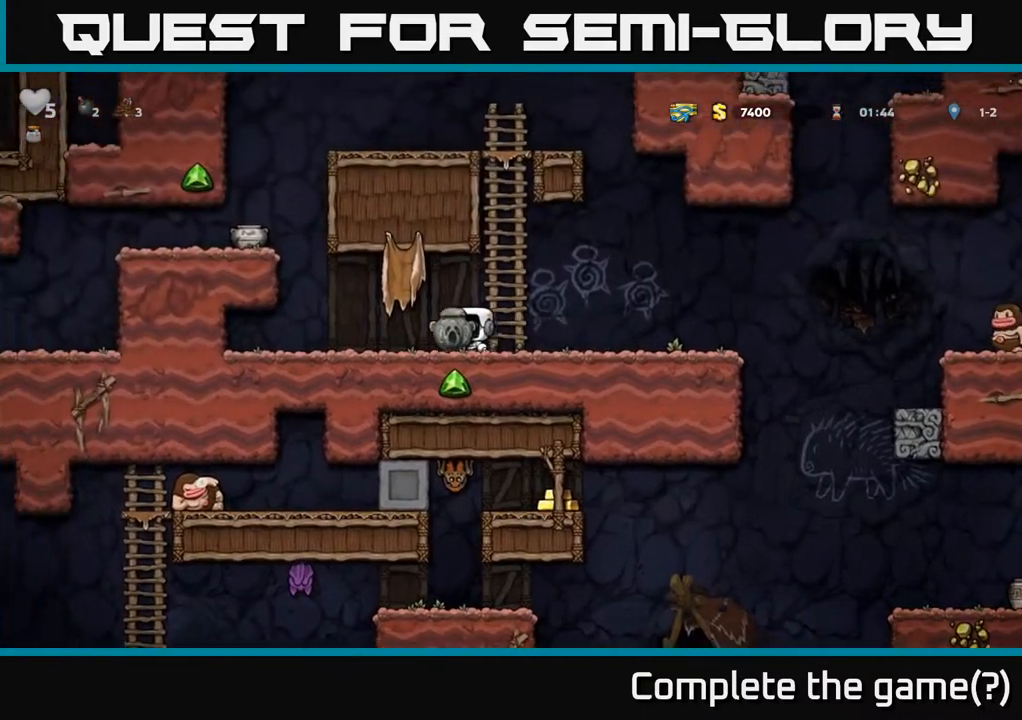
{"buttons": ["DPAD_LEFT"], "left_stick": "center", "right_stick": "center", "events": [[217, "A", "down"], [417, "A", "up"]]}
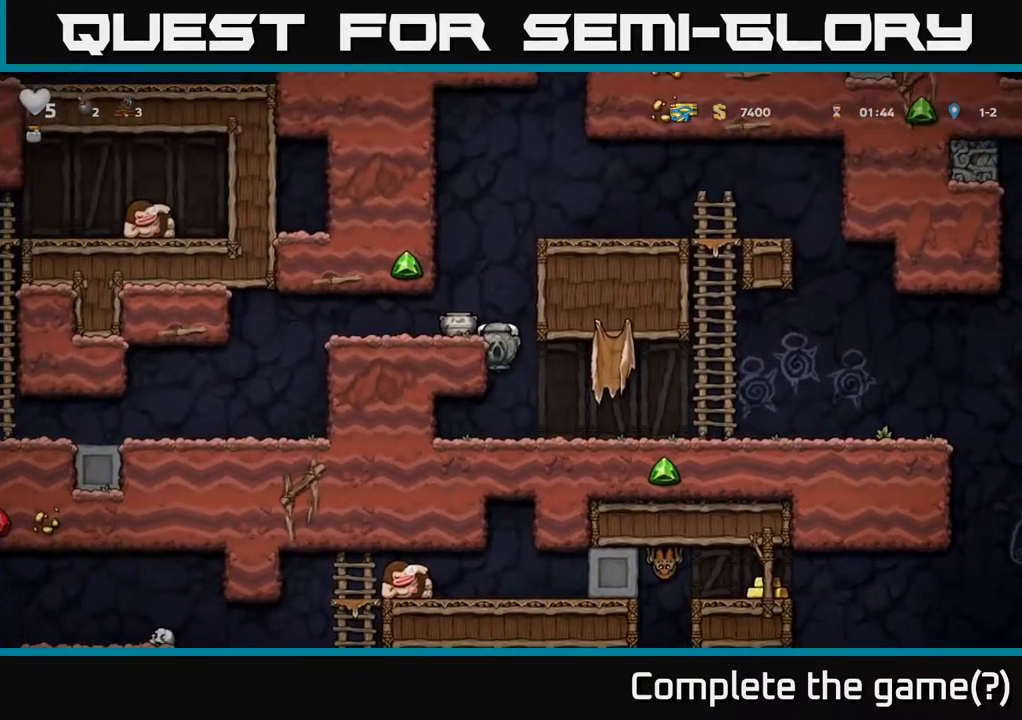
{"buttons": ["X", "DPAD_RIGHT"], "left_stick": "center", "right_stick": "center", "events": [[50, "A", "down"], [150, "A", "up"], [350, "DPAD_DOWN", "down"], [400, "DPAD_LEFT", "up"], [450, "X", "down"], [500, "DPAD_DOWN", "up"], [500, "DPAD_RIGHT", "down"]]}
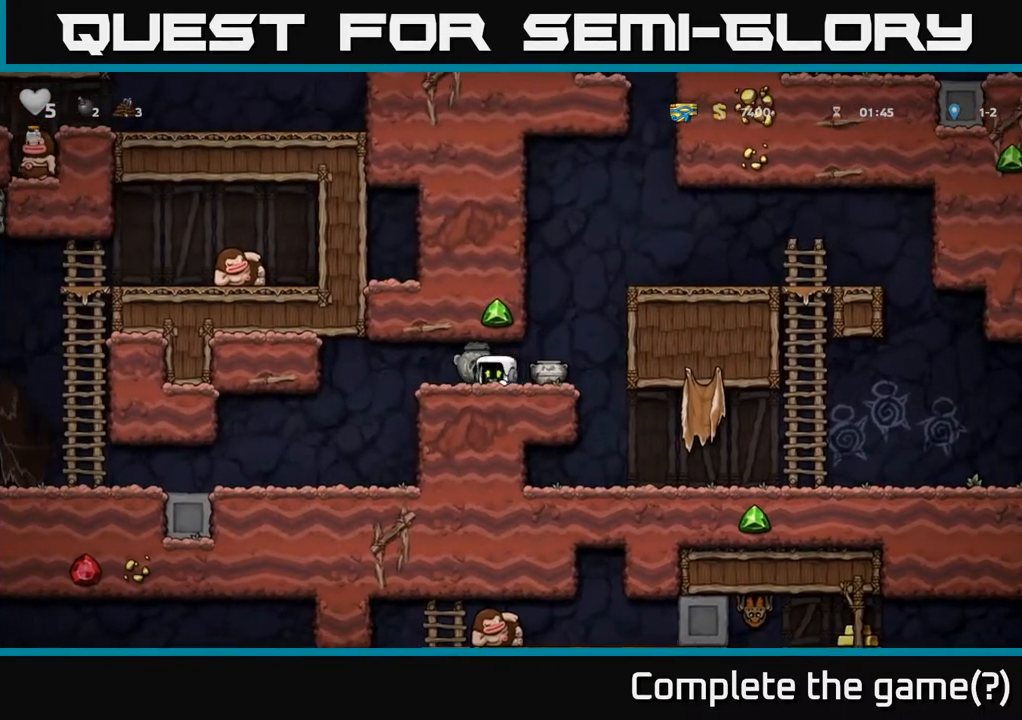
{"buttons": ["DPAD_LEFT"], "left_stick": "center", "right_stick": "center", "events": [[67, "X", "up"], [183, "DPAD_DOWN", "down"], [200, "DPAD_RIGHT", "up"], [250, "X", "down"], [283, "DPAD_LEFT", "down"], [317, "DPAD_DOWN", "up"], [333, "X", "up"]]}
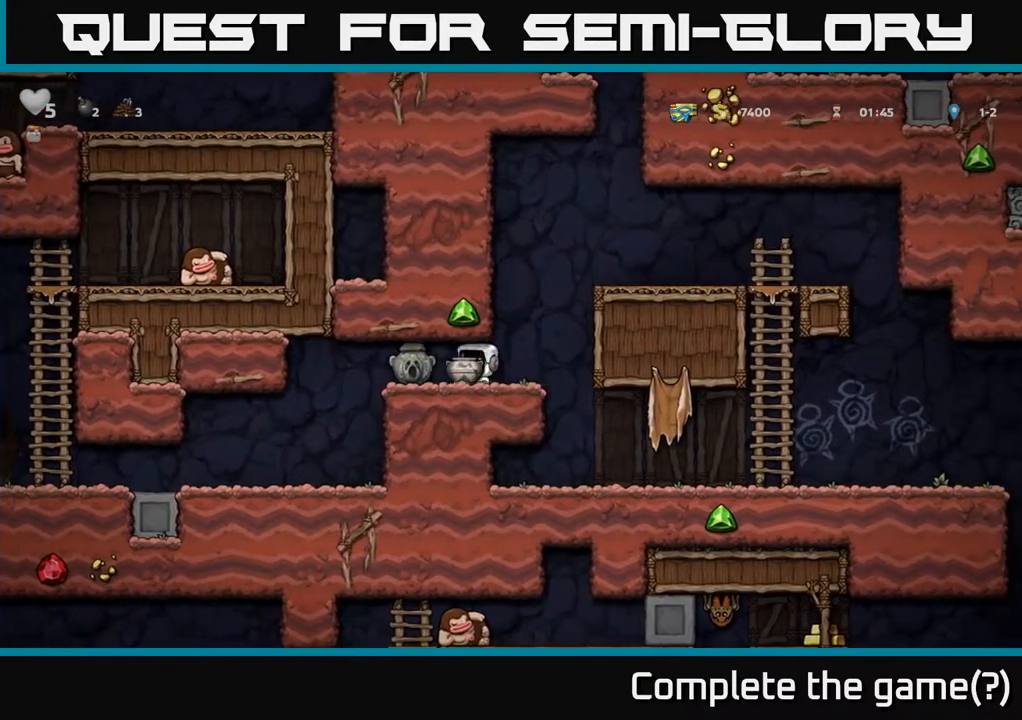
{"buttons": [], "left_stick": "center", "right_stick": "center", "events": [[417, "DPAD_LEFT", "up"]]}
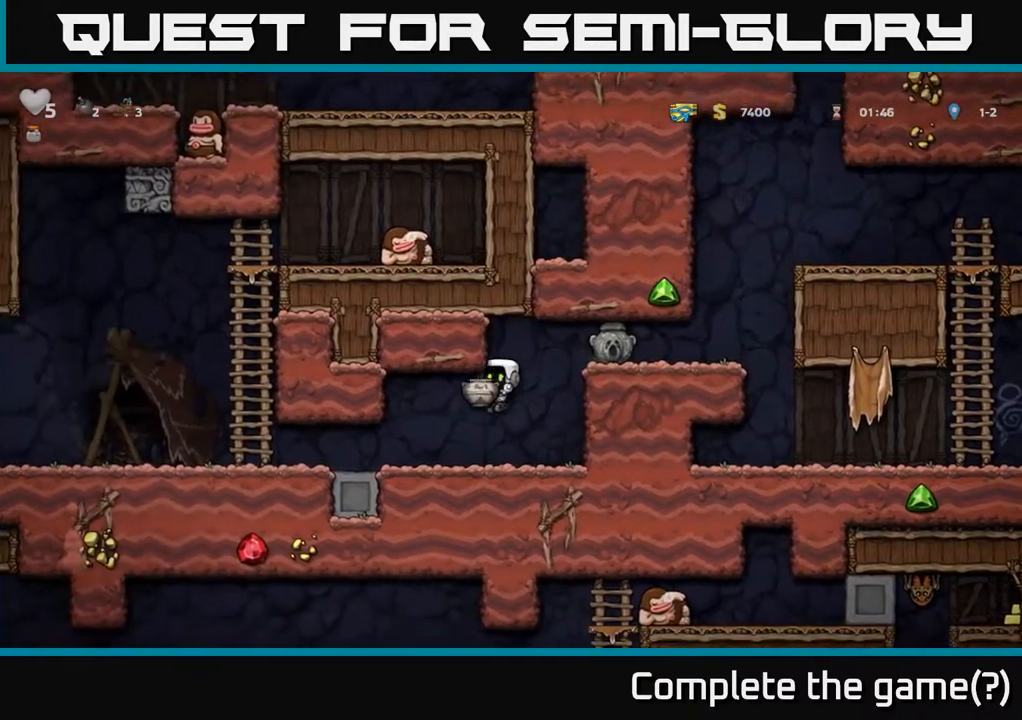
{"buttons": [], "left_stick": "center", "right_stick": "center", "events": [[83, "DPAD_LEFT", "down"], [233, "X", "down"], [300, "X", "up"], [317, "DPAD_LEFT", "up"]]}
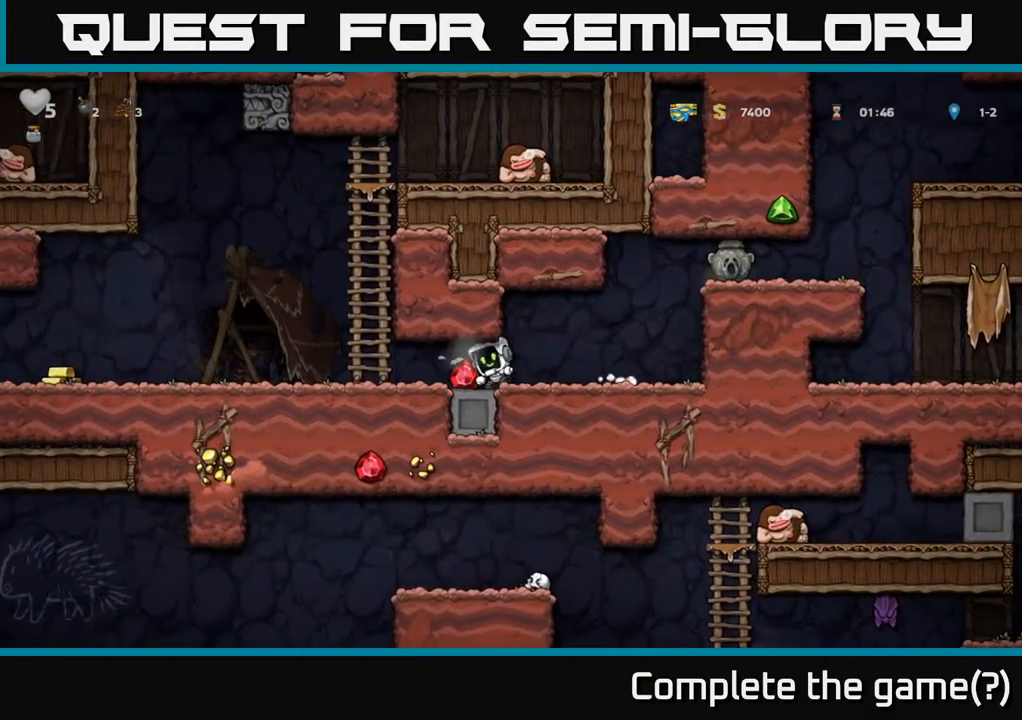
{"buttons": ["DPAD_LEFT"], "left_stick": "center", "right_stick": "center", "events": [[283, "DPAD_LEFT", "down"]]}
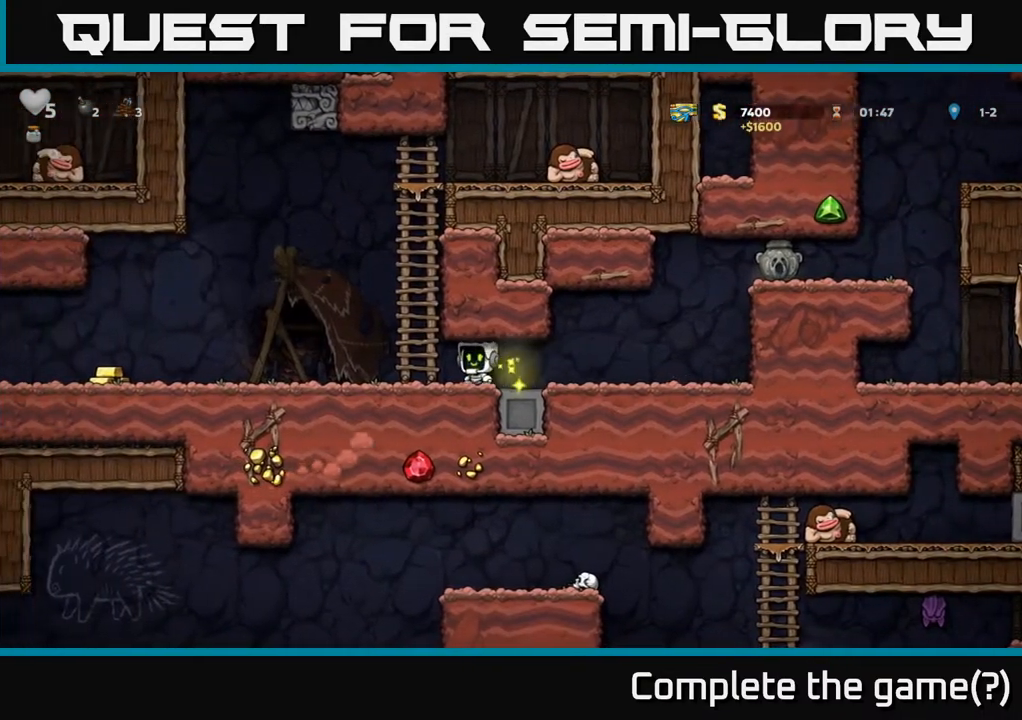
{"buttons": ["DPAD_LEFT"], "left_stick": "center", "right_stick": "center", "events": [[233, "A", "down"], [333, "A", "up"]]}
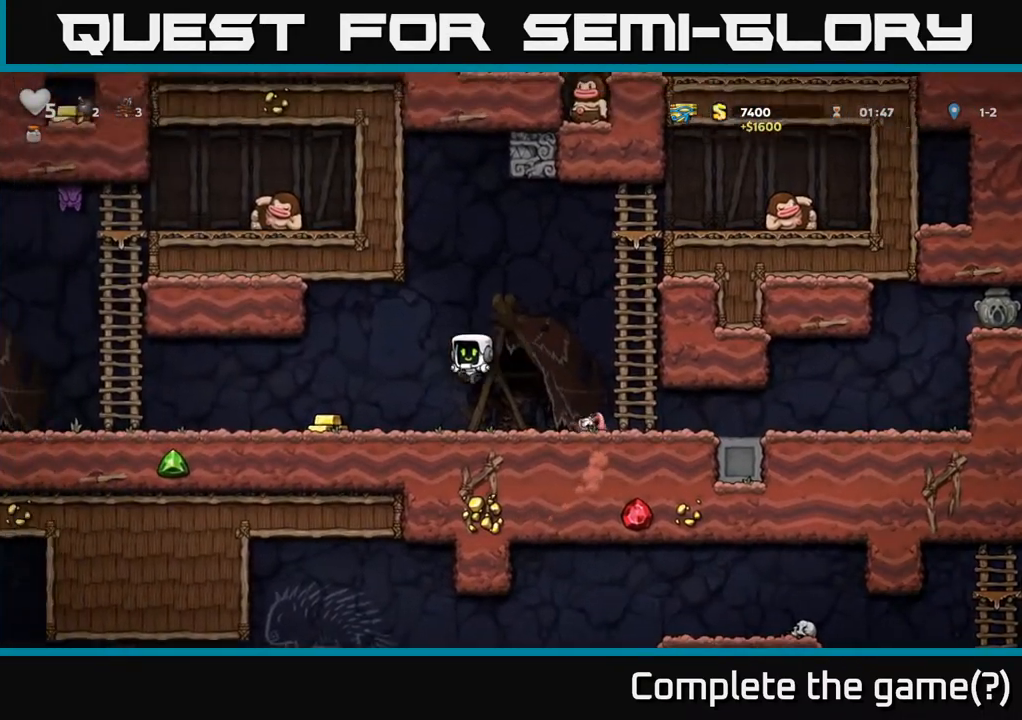
{"buttons": ["DPAD_LEFT"], "left_stick": "center", "right_stick": "center", "events": []}
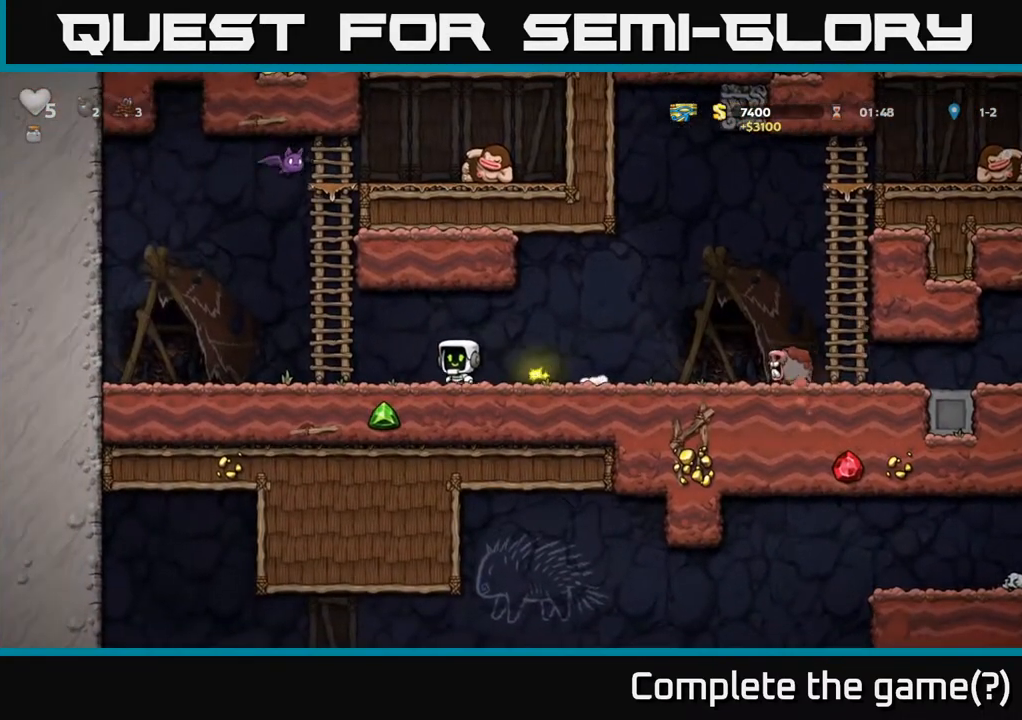
{"buttons": ["A", "DPAD_RIGHT"], "left_stick": "center", "right_stick": "center", "events": [[100, "DPAD_LEFT", "up"], [167, "DPAD_RIGHT", "down"], [467, "A", "down"]]}
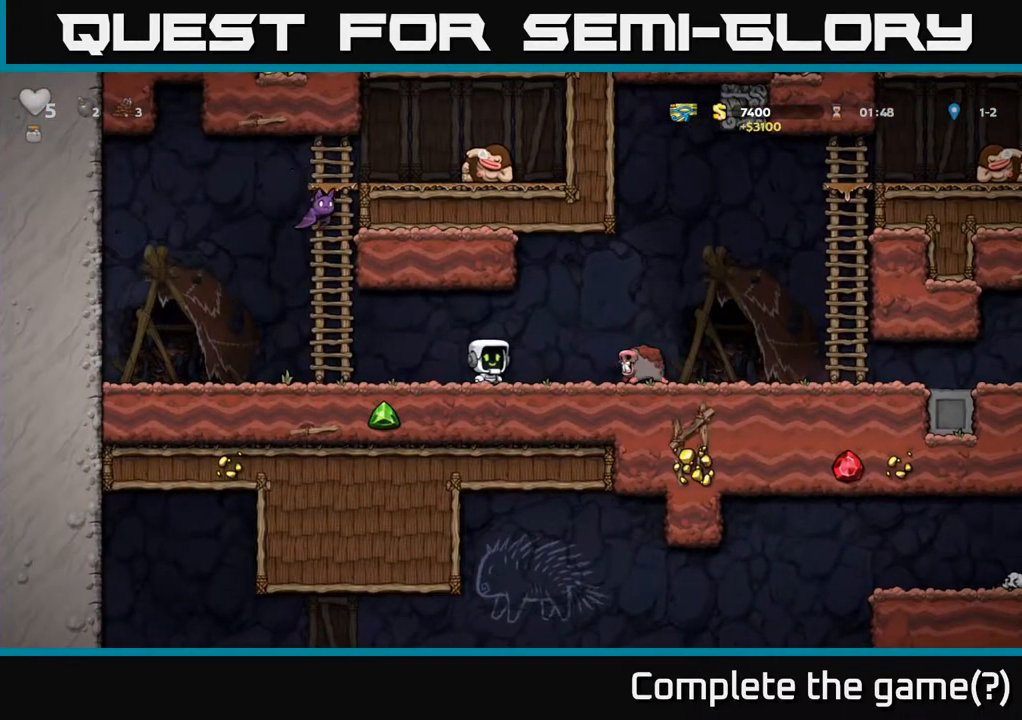
{"buttons": ["DPAD_RIGHT"], "left_stick": "center", "right_stick": "center", "events": [[33, "A", "up"]]}
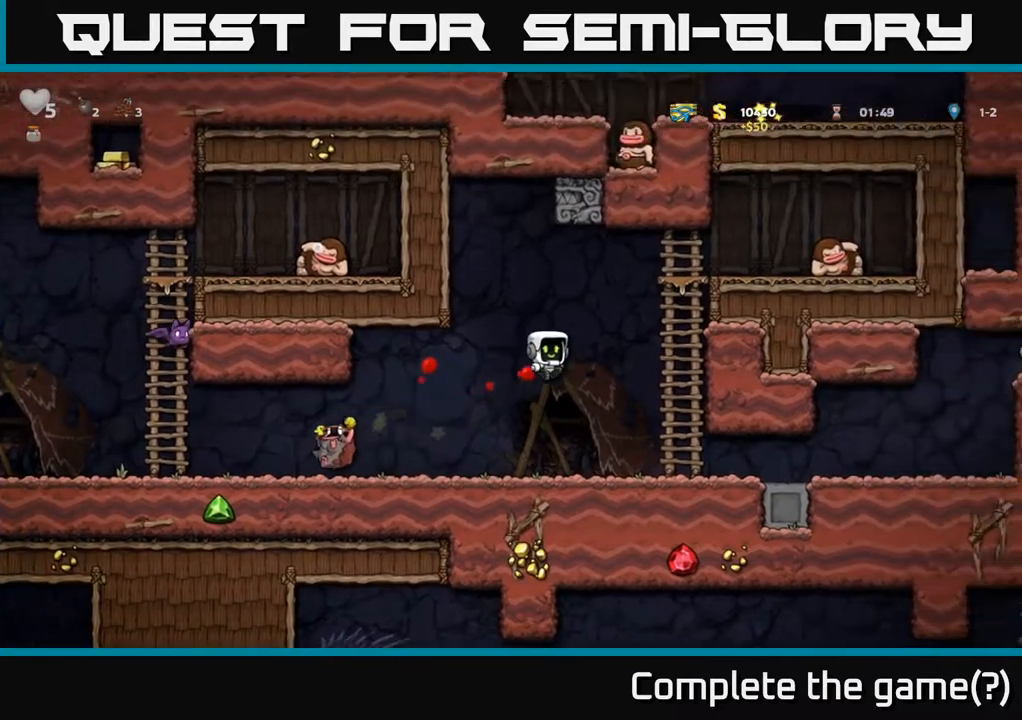
{"buttons": ["DPAD_RIGHT"], "left_stick": "center", "right_stick": "center", "events": []}
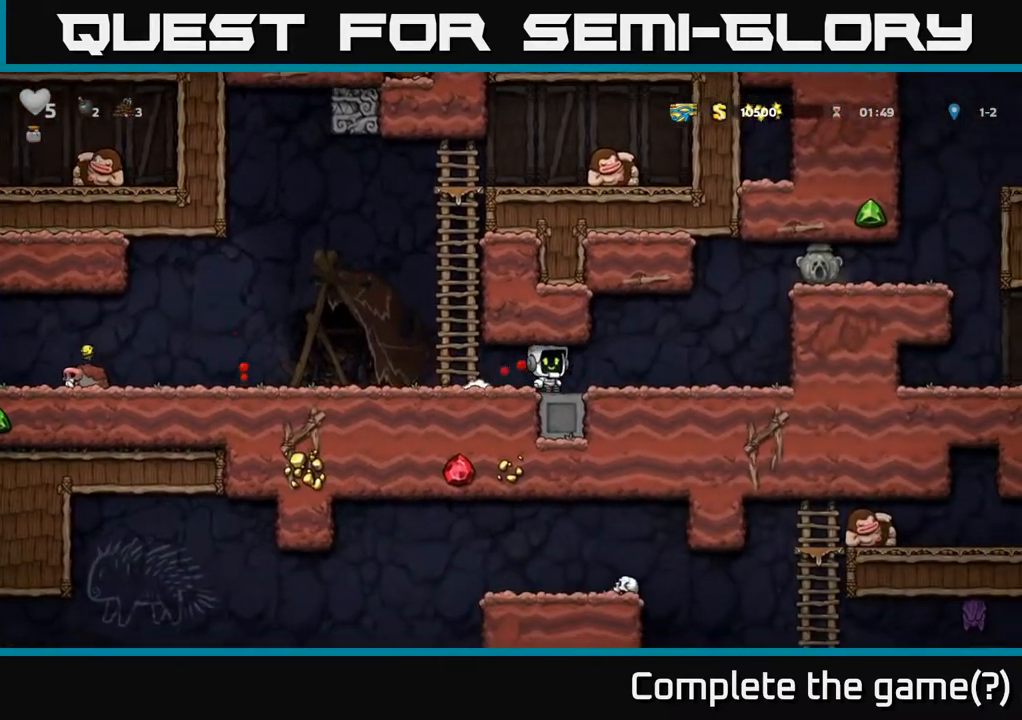
{"buttons": ["DPAD_RIGHT"], "left_stick": "center", "right_stick": "center", "events": [[283, "A", "down"], [467, "A", "up"]]}
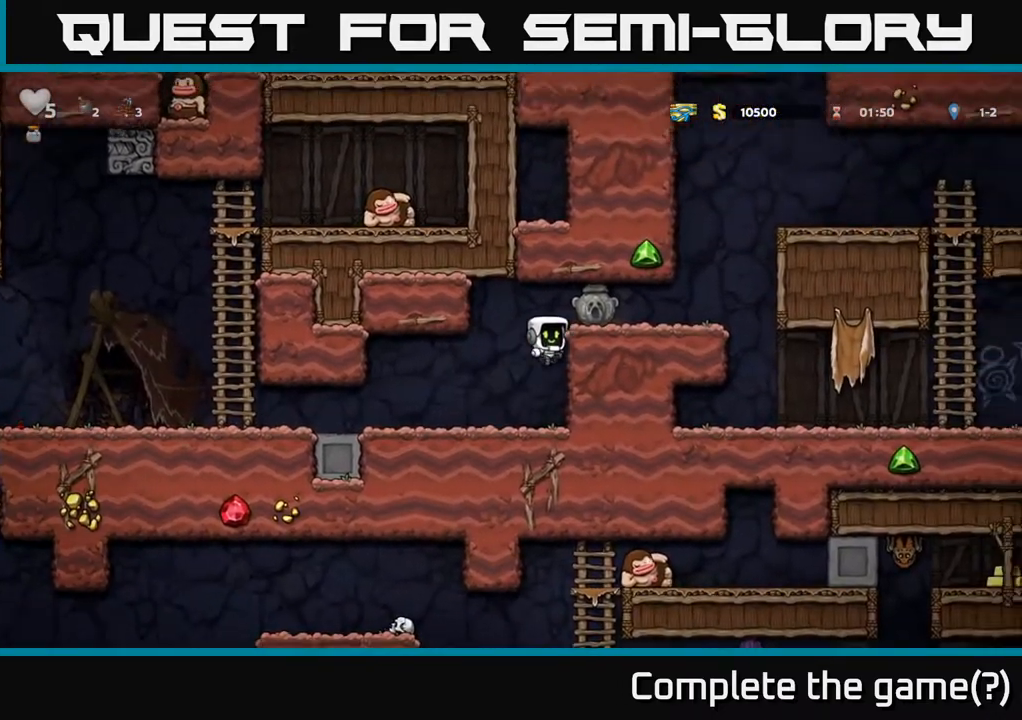
{"buttons": ["X", "DPAD_DOWN"], "left_stick": "center", "right_stick": "center", "events": [[100, "A", "down"], [183, "A", "up"], [250, "DPAD_RIGHT", "up"], [350, "DPAD_DOWN", "down"], [483, "X", "down"]]}
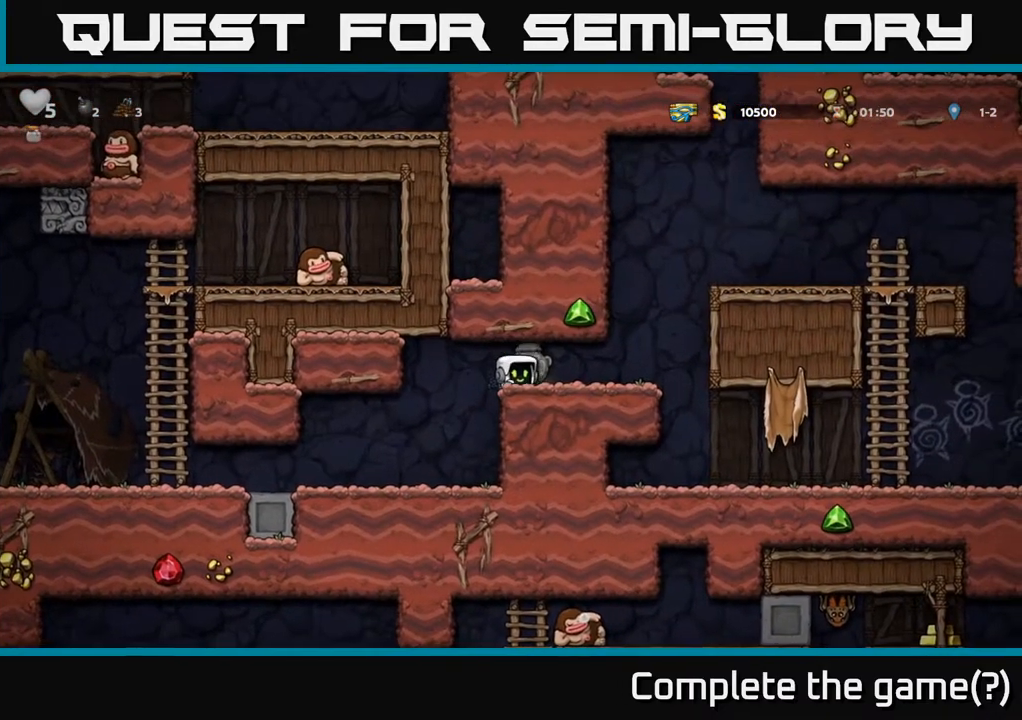
{"buttons": [], "left_stick": "center", "right_stick": "center", "events": [[17, "DPAD_DOWN", "up"], [17, "DPAD_RIGHT", "down"], [50, "X", "up"], [433, "DPAD_RIGHT", "up"]]}
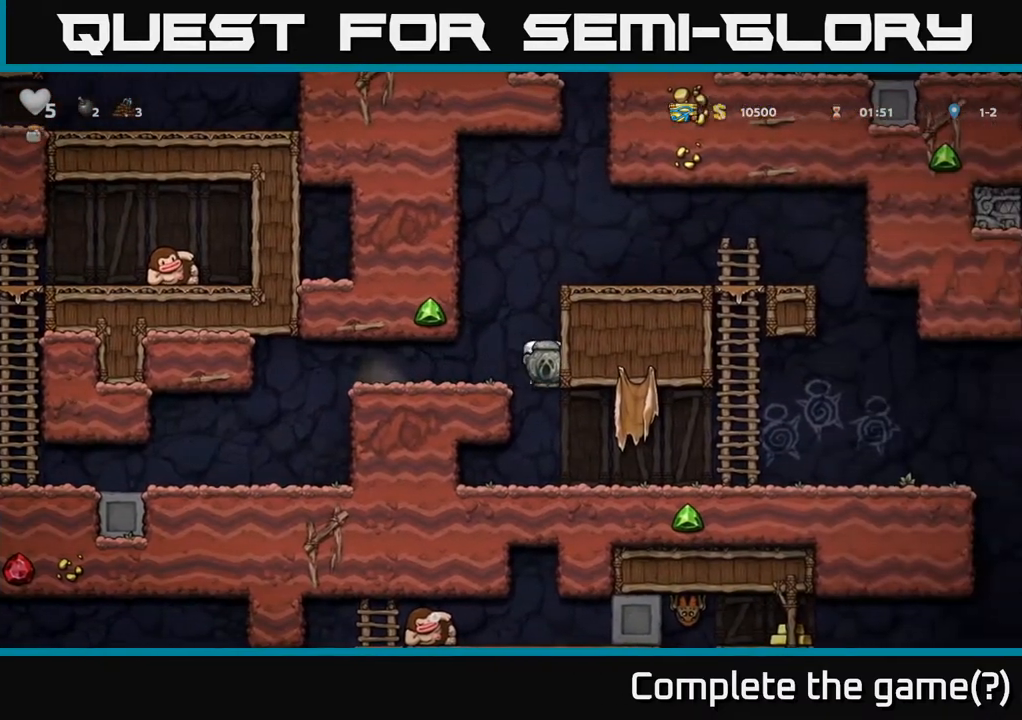
{"buttons": ["DPAD_RIGHT"], "left_stick": "center", "right_stick": "center", "events": [[117, "DPAD_RIGHT", "down"]]}
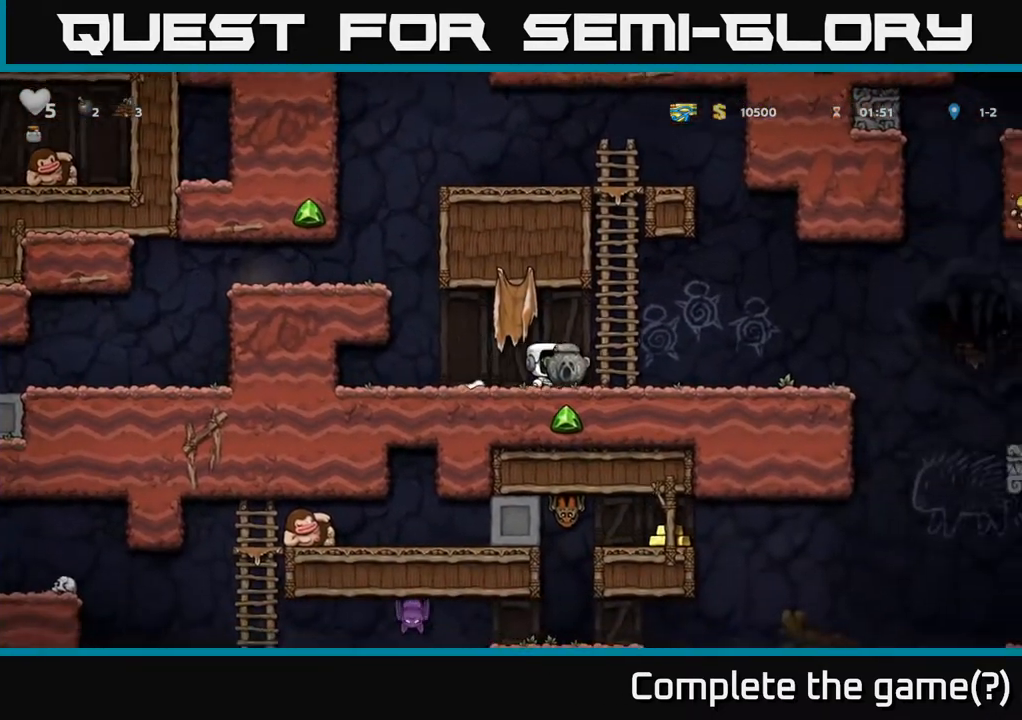
{"buttons": [], "left_stick": "center", "right_stick": "center", "events": [[467, "DPAD_RIGHT", "up"]]}
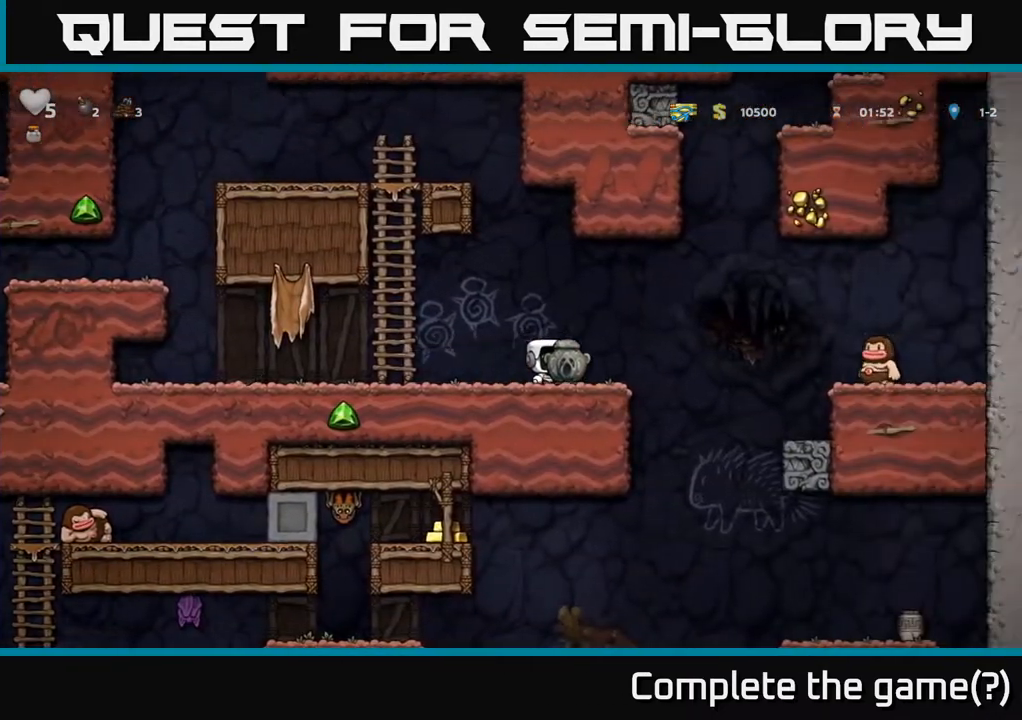
{"buttons": [], "left_stick": "center", "right_stick": "center", "events": []}
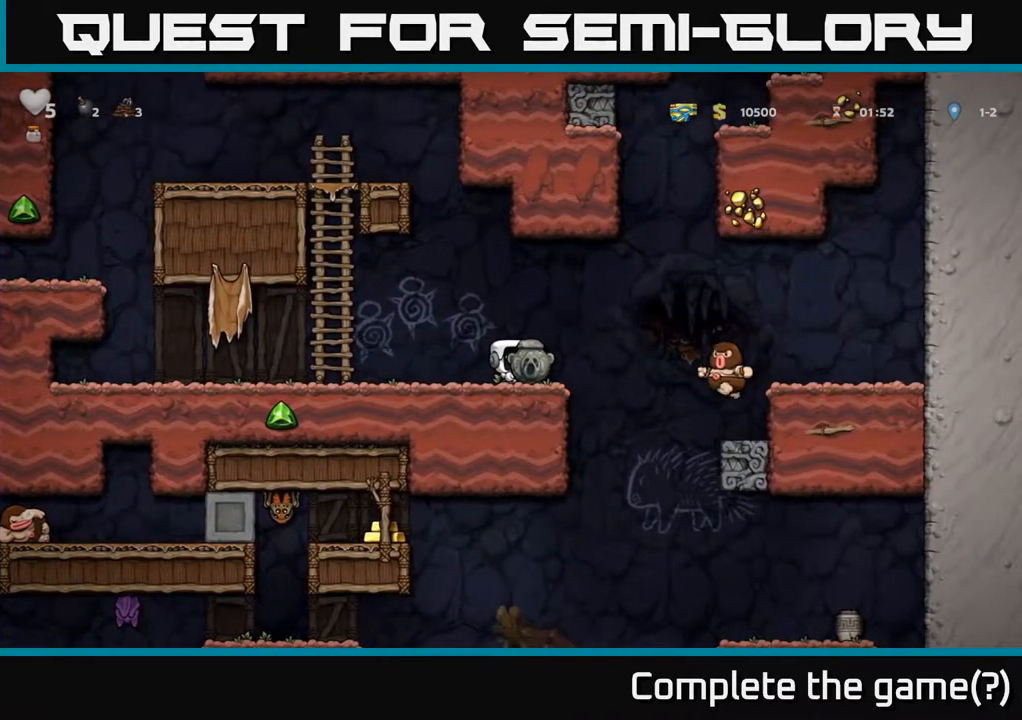
{"buttons": ["DPAD_RIGHT"], "left_stick": "center", "right_stick": "center", "events": [[367, "DPAD_RIGHT", "down"], [433, "A", "down"], [500, "A", "up"]]}
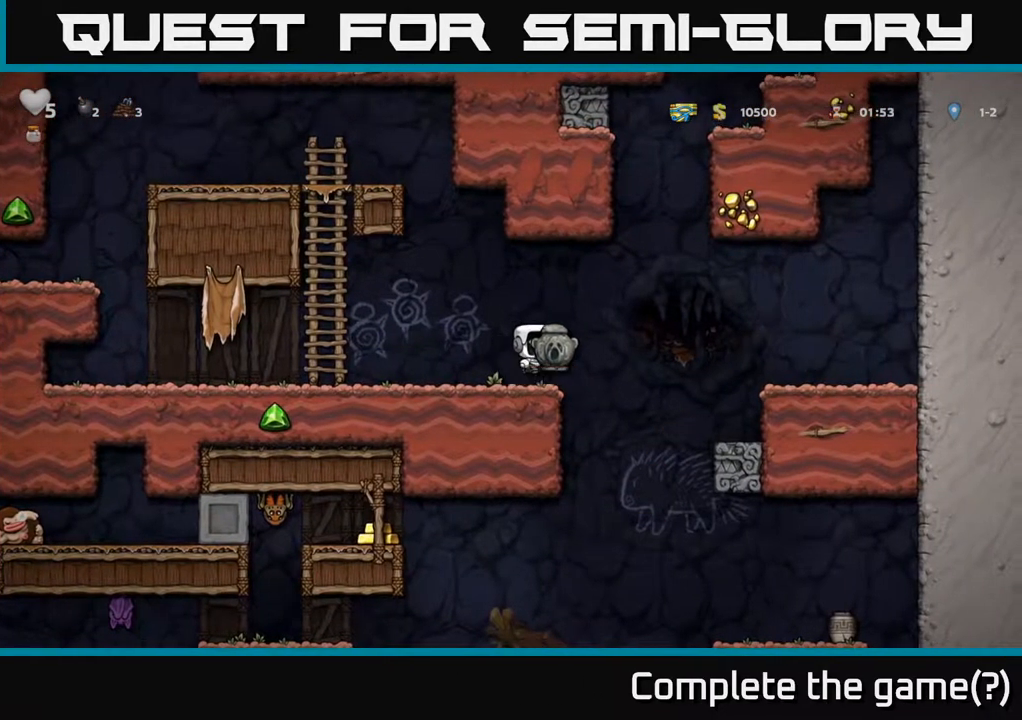
{"buttons": ["DPAD_LEFT"], "left_stick": "center", "right_stick": "center", "events": [[433, "DPAD_RIGHT", "up"], [483, "DPAD_LEFT", "down"]]}
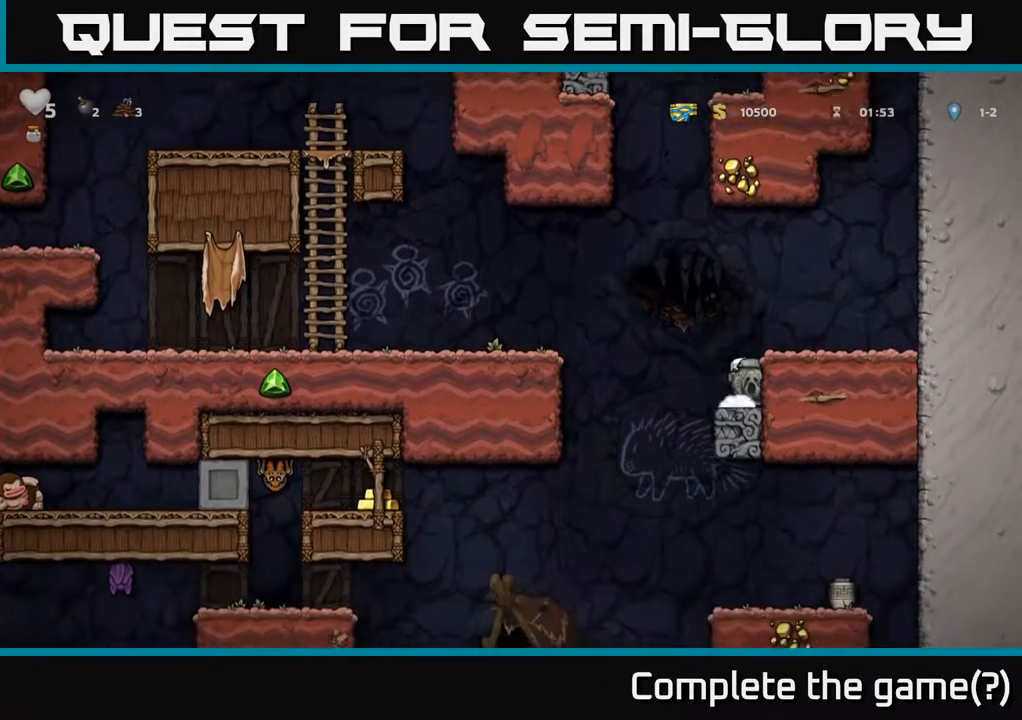
{"buttons": ["A", "DPAD_DOWN"], "left_stick": "center", "right_stick": "center", "events": [[167, "DPAD_LEFT", "up"], [183, "DPAD_RIGHT", "down"], [383, "DPAD_DOWN", "down"], [417, "DPAD_RIGHT", "up"], [467, "A", "down"]]}
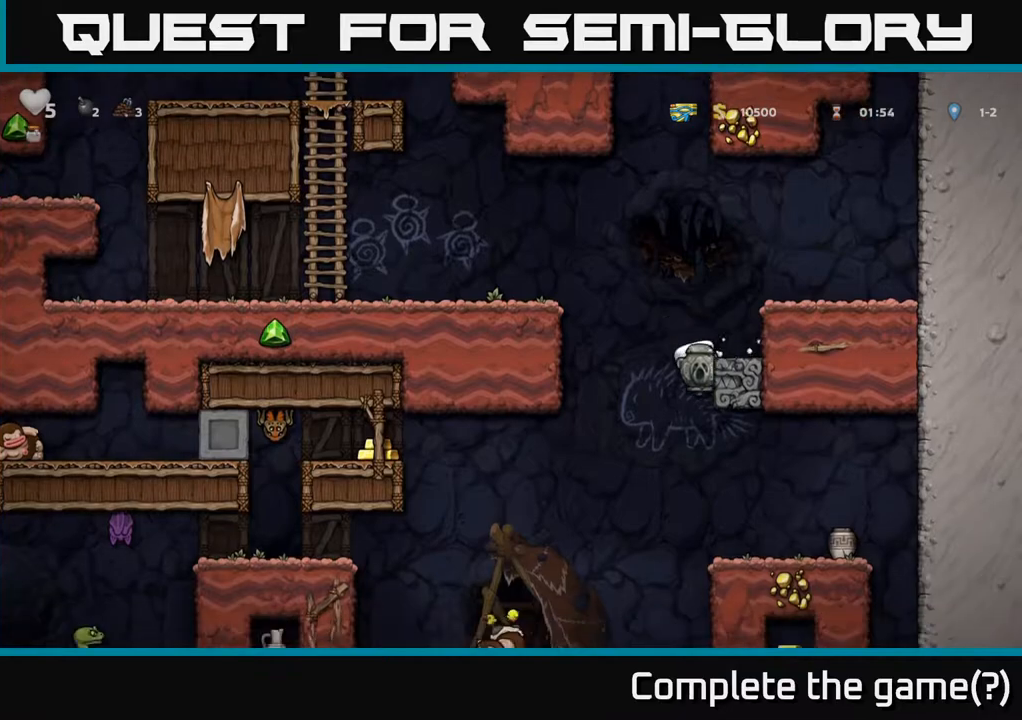
{"buttons": ["DPAD_DOWN"], "left_stick": "center", "right_stick": "center", "events": [[50, "A", "up"], [50, "DPAD_DOWN", "up"], [217, "DPAD_RIGHT", "down"], [367, "DPAD_RIGHT", "up"], [450, "DPAD_DOWN", "down"]]}
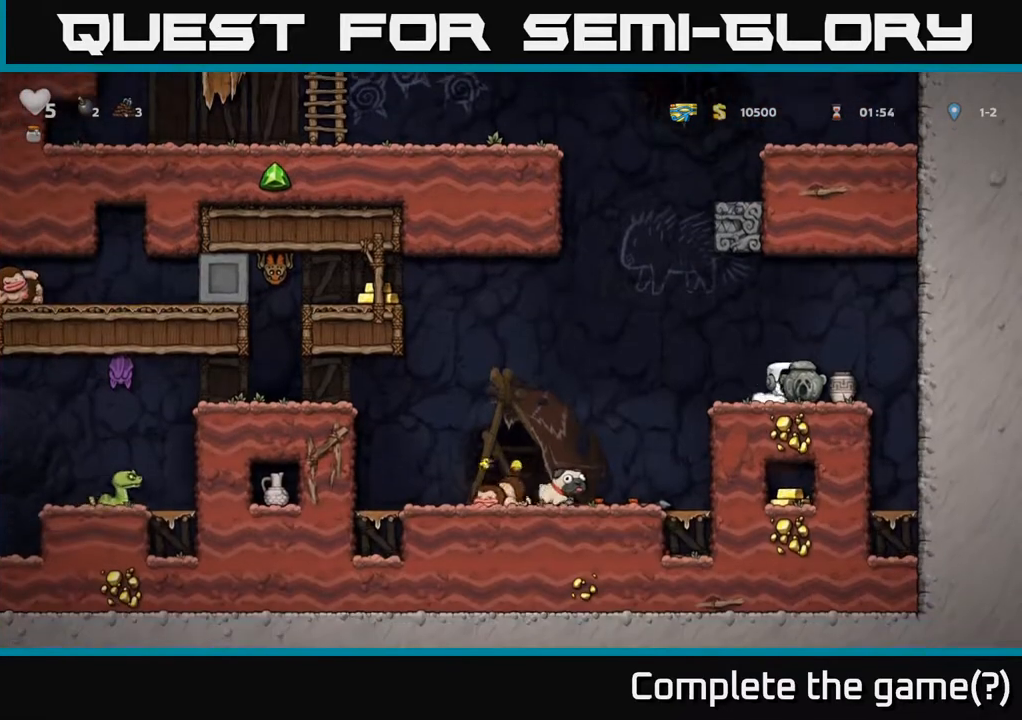
{"buttons": ["DPAD_LEFT"], "left_stick": "center", "right_stick": "center", "events": [[50, "X", "down"], [133, "DPAD_DOWN", "up"], [150, "X", "up"], [217, "DPAD_LEFT", "down"], [300, "A", "down"], [417, "A", "up"]]}
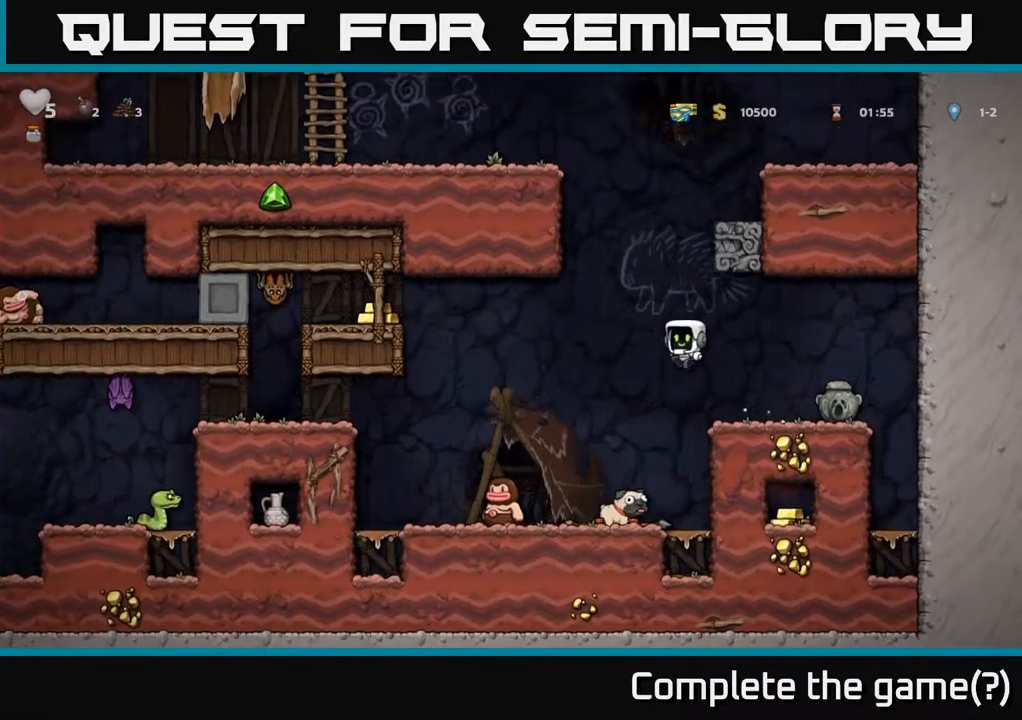
{"buttons": ["A", "DPAD_RIGHT"], "left_stick": "center", "right_stick": "center", "events": [[333, "A", "down"], [383, "DPAD_LEFT", "up"], [417, "DPAD_RIGHT", "down"]]}
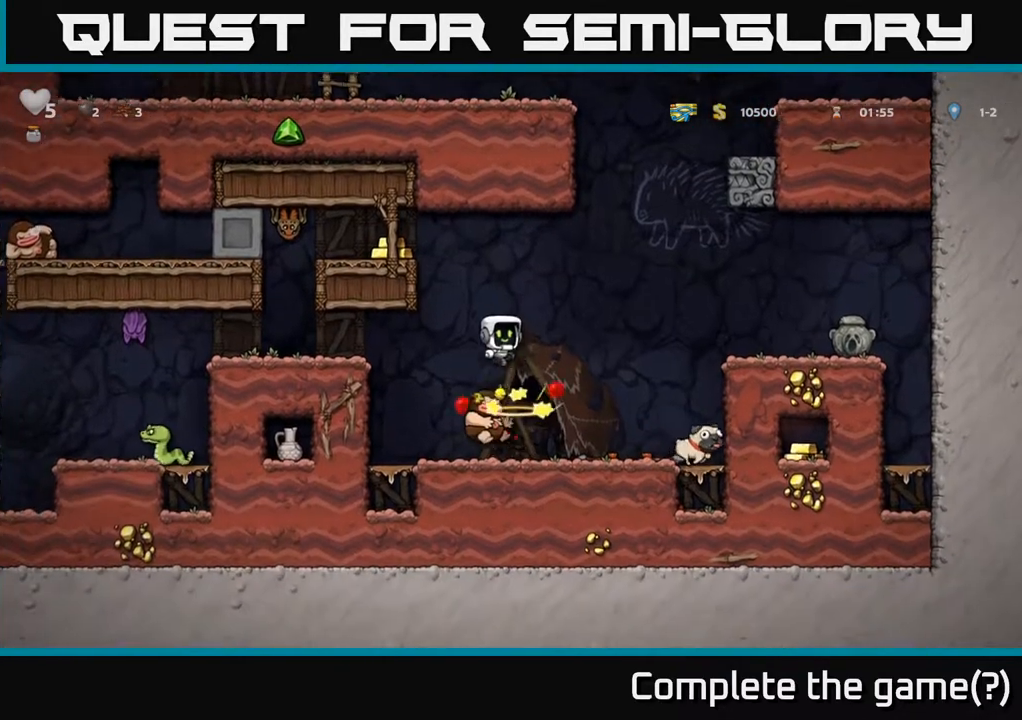
{"buttons": [], "left_stick": "center", "right_stick": "center", "events": [[17, "A", "up"], [150, "DPAD_RIGHT", "up"]]}
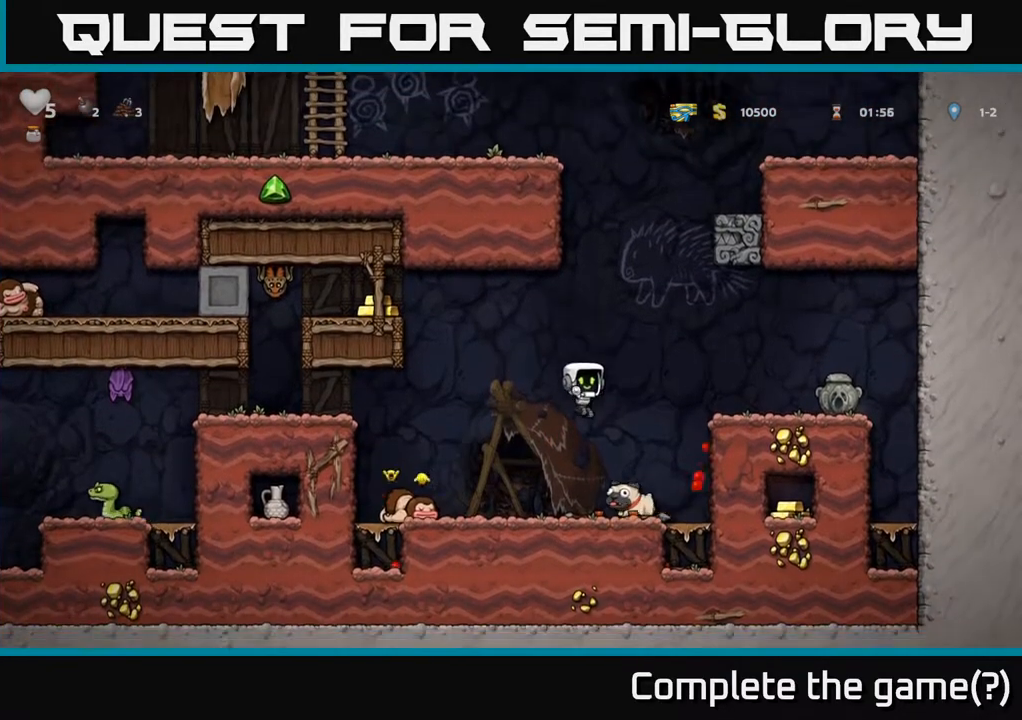
{"buttons": ["DPAD_RIGHT"], "left_stick": "center", "right_stick": "center", "events": [[133, "DPAD_DOWN", "down"], [267, "X", "down"], [383, "X", "up"], [417, "DPAD_DOWN", "up"], [500, "DPAD_RIGHT", "down"]]}
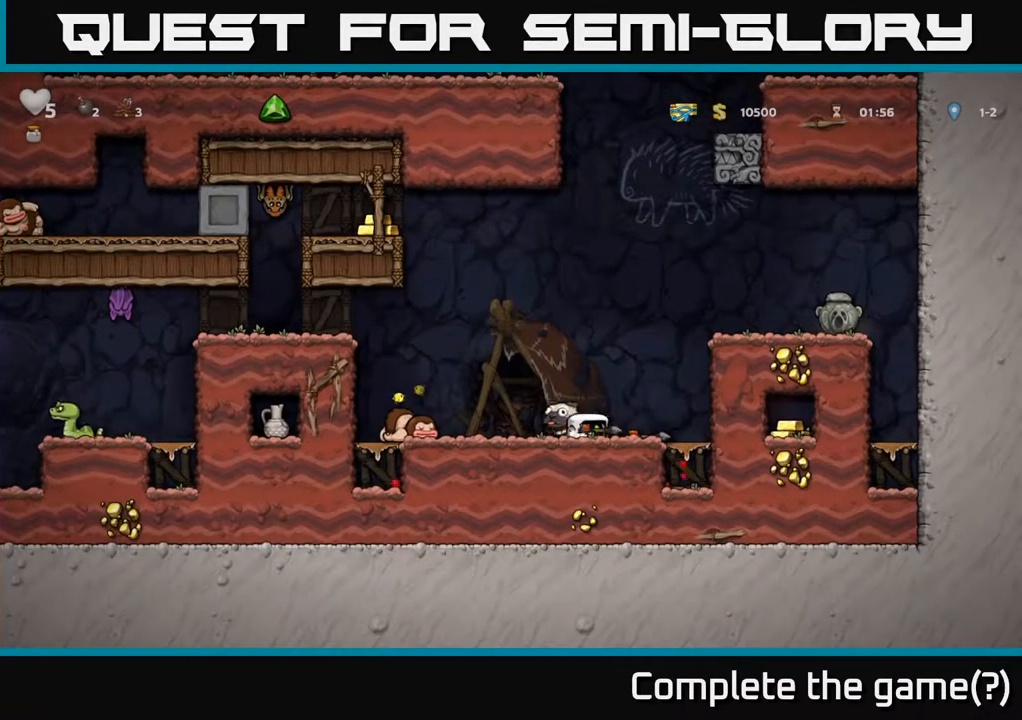
{"buttons": [], "left_stick": "center", "right_stick": "center", "events": [[133, "DPAD_RIGHT", "up"], [217, "DPAD_LEFT", "down"], [467, "DPAD_LEFT", "up"]]}
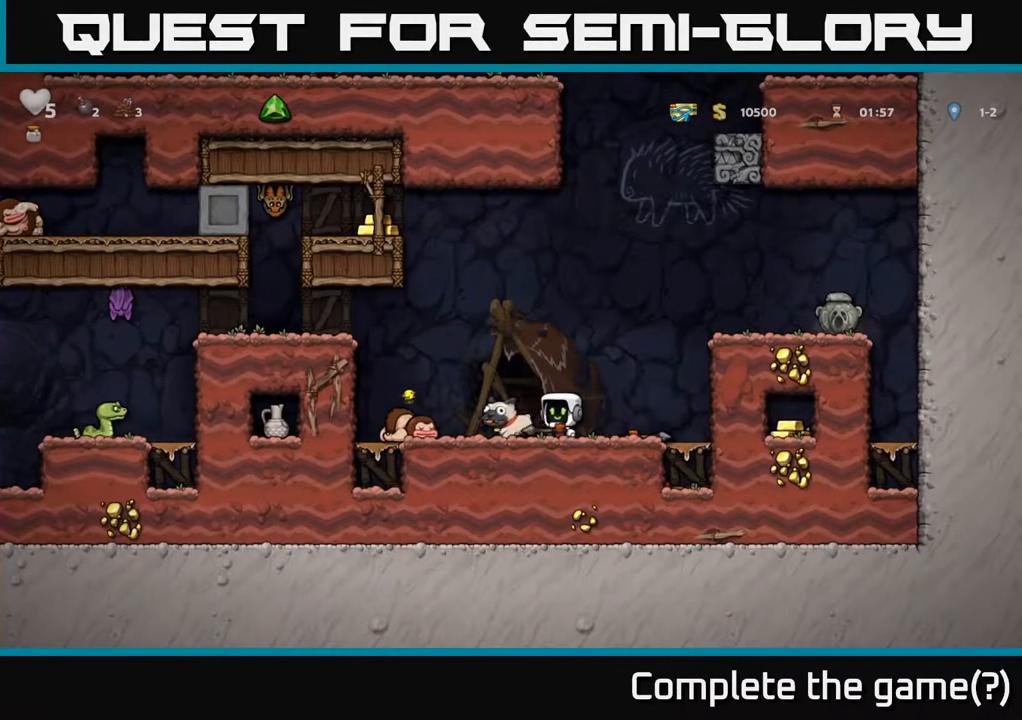
{"buttons": [], "left_stick": "center", "right_stick": "center", "events": []}
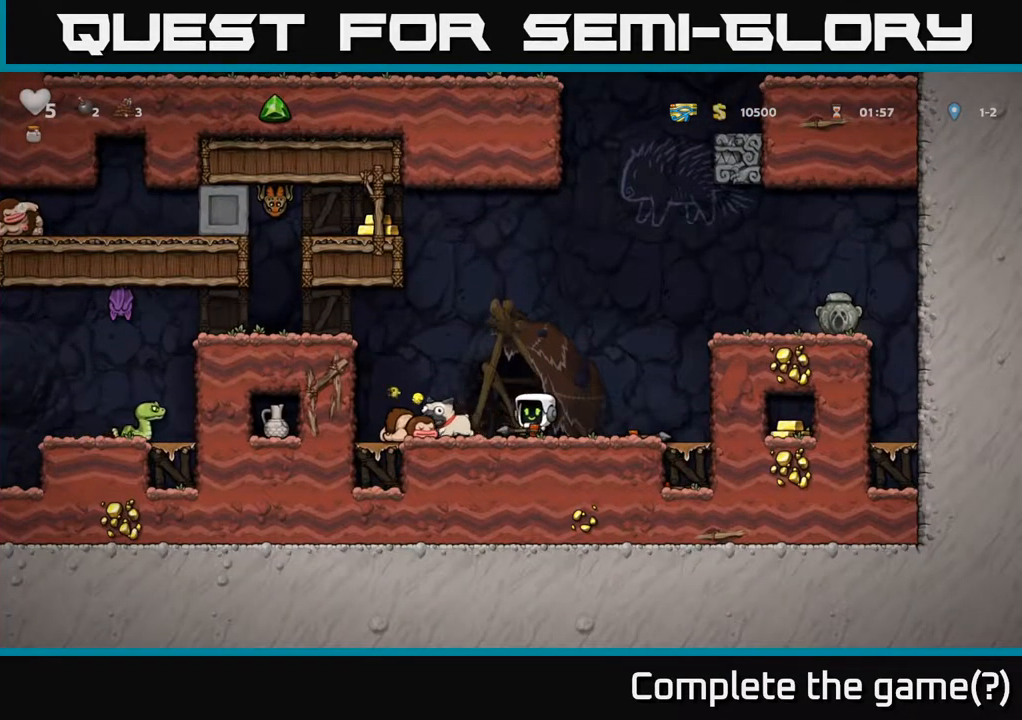
{"buttons": [], "left_stick": "center", "right_stick": "center", "events": []}